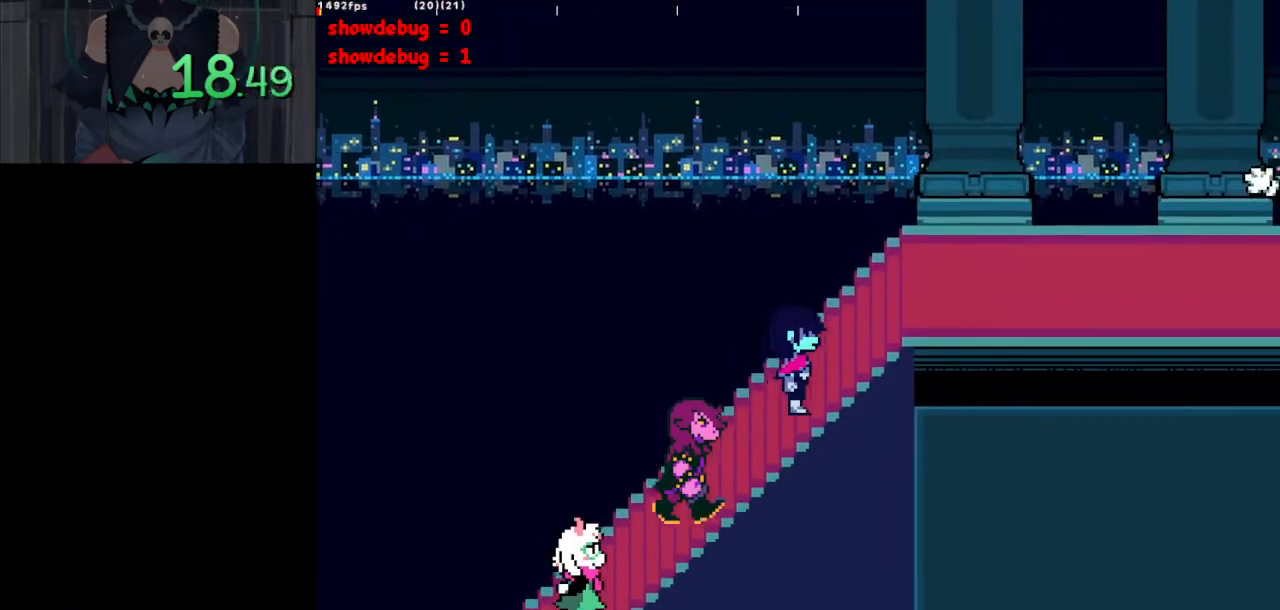
Gameplay with keyboard; each line is a JSON object with the keys held at the frame after it. "events" lists presses ("down") and releases ("up") of "c", "ctrl_l", "ctrl_r", "down", "left", "return", "right", "shift_l", "shift_r", "up", "x" and "z" between this image and that frame as [ms after this image, input, new state], when the widget could be followed in between. No other keys are recorded. Mouse input is not recorded.
{"keys": ["ctrl_l", "right", "shift_l"], "events": [[367, "up", "up"]]}
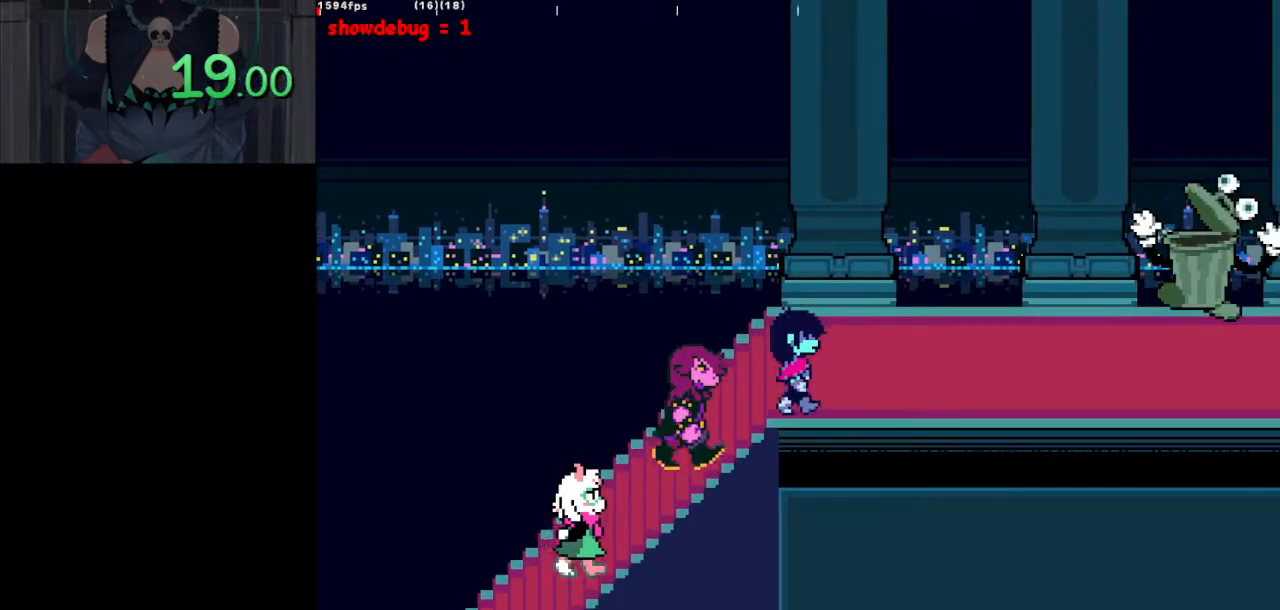
{"keys": ["ctrl_l", "right", "shift_l"], "events": []}
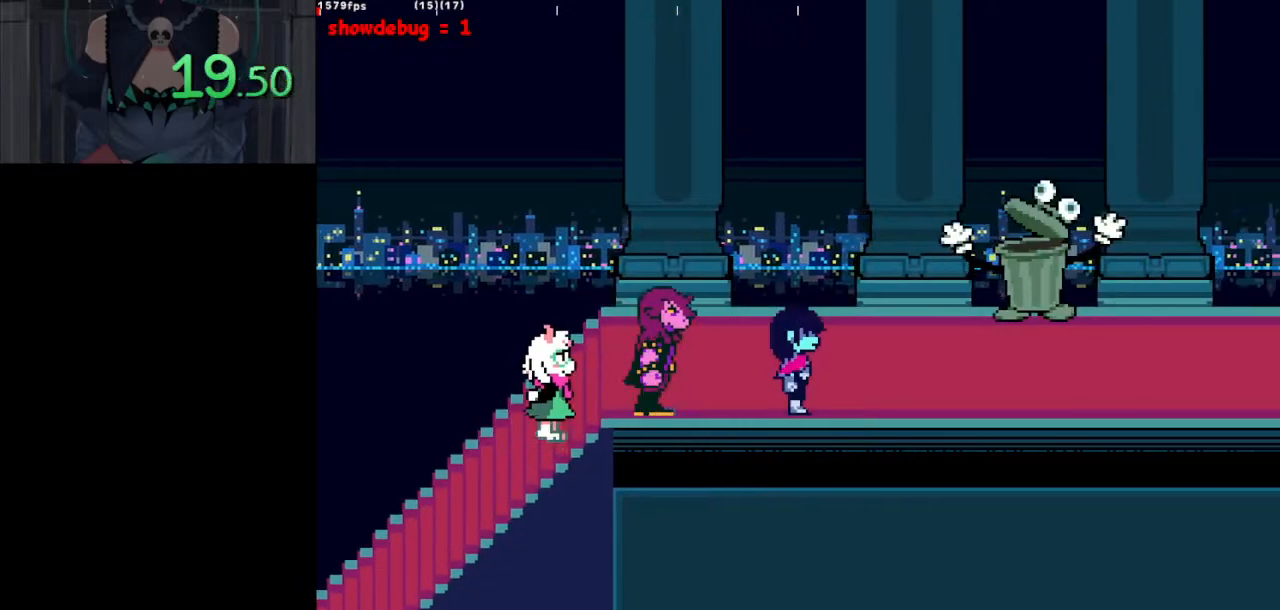
{"keys": ["ctrl_l", "right", "shift_l"], "events": []}
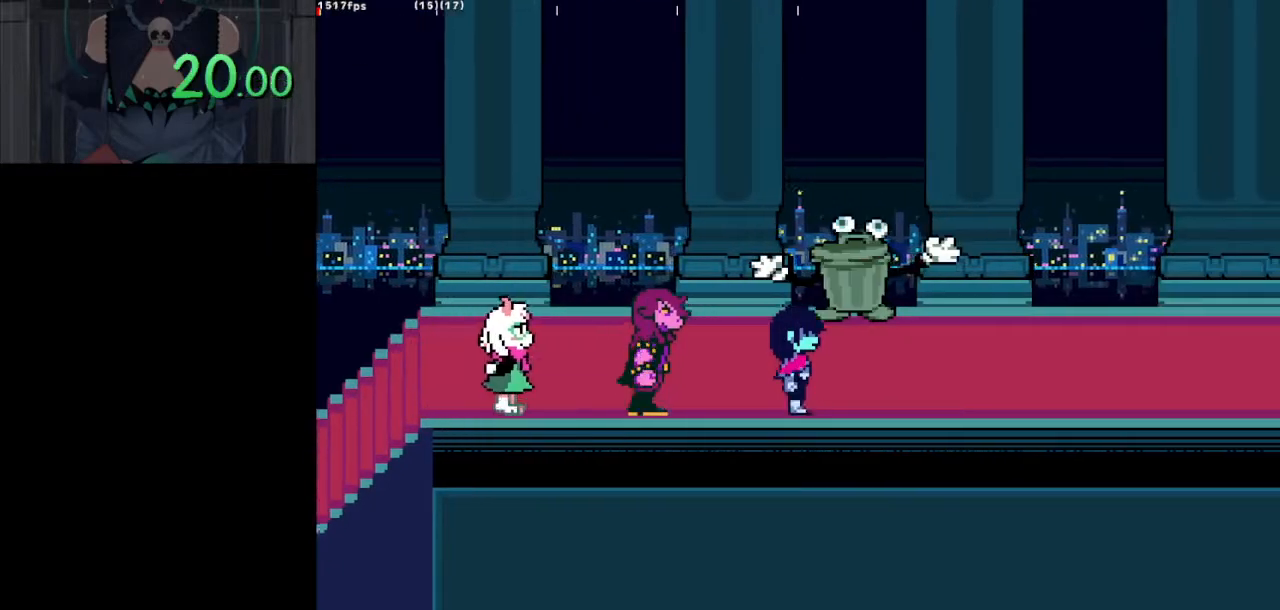
{"keys": ["ctrl_l", "right", "shift_l"], "events": []}
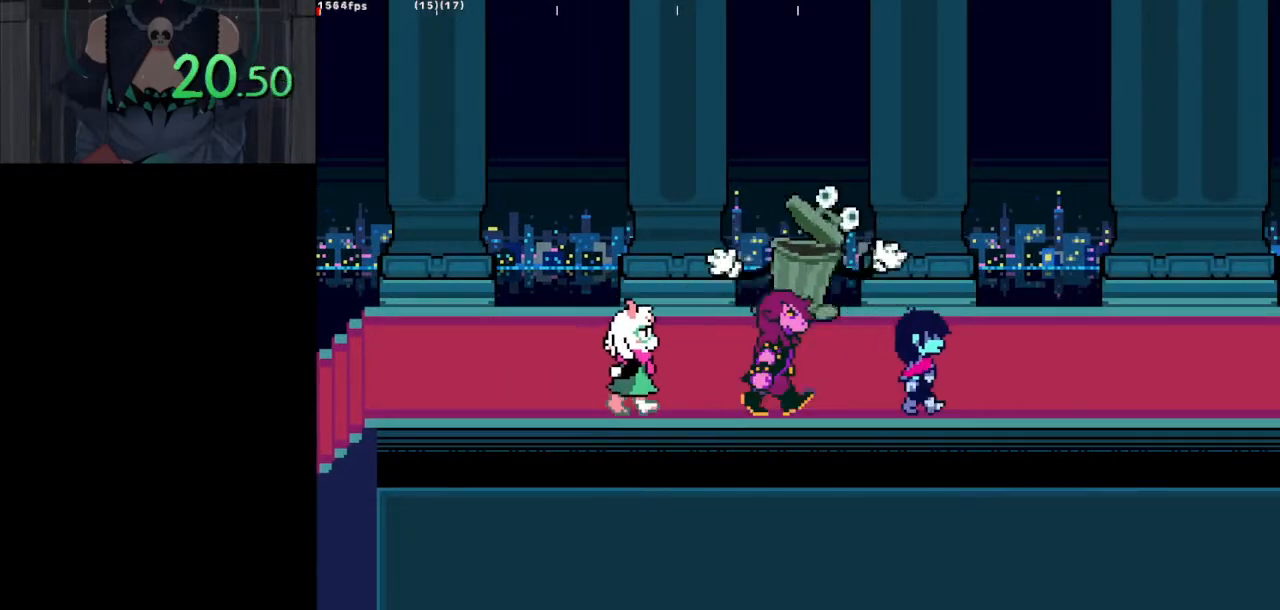
{"keys": ["ctrl_l", "right", "shift_l"], "events": []}
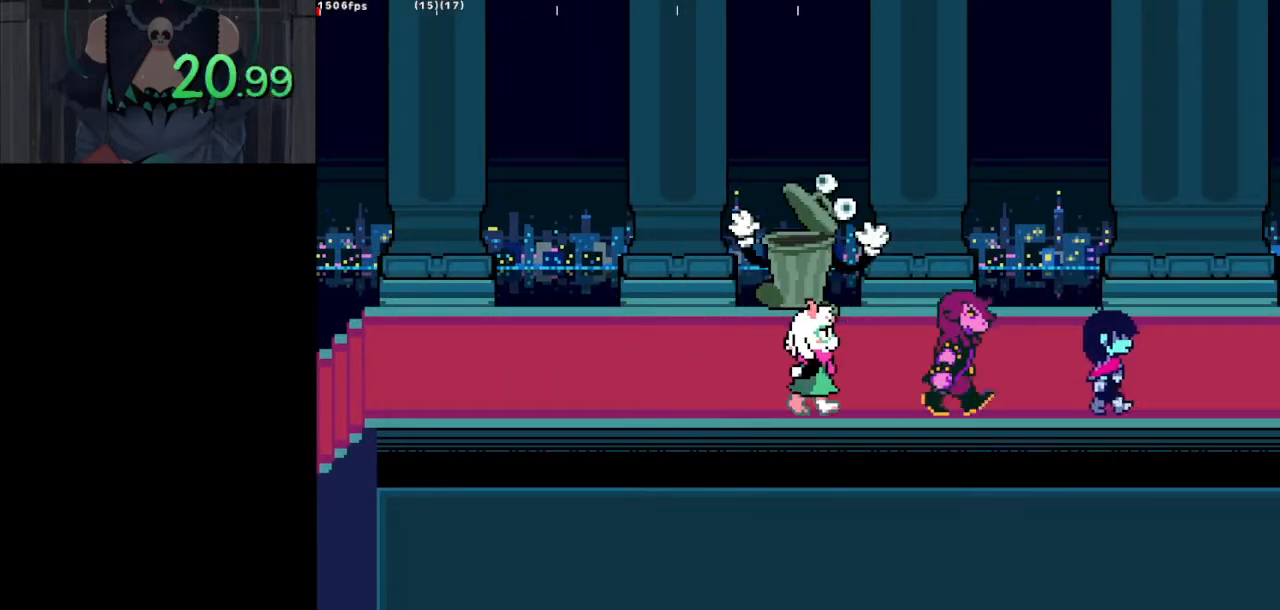
{"keys": ["ctrl_l", "right", "shift_l"], "events": [[200, "up", "down"], [350, "up", "up"]]}
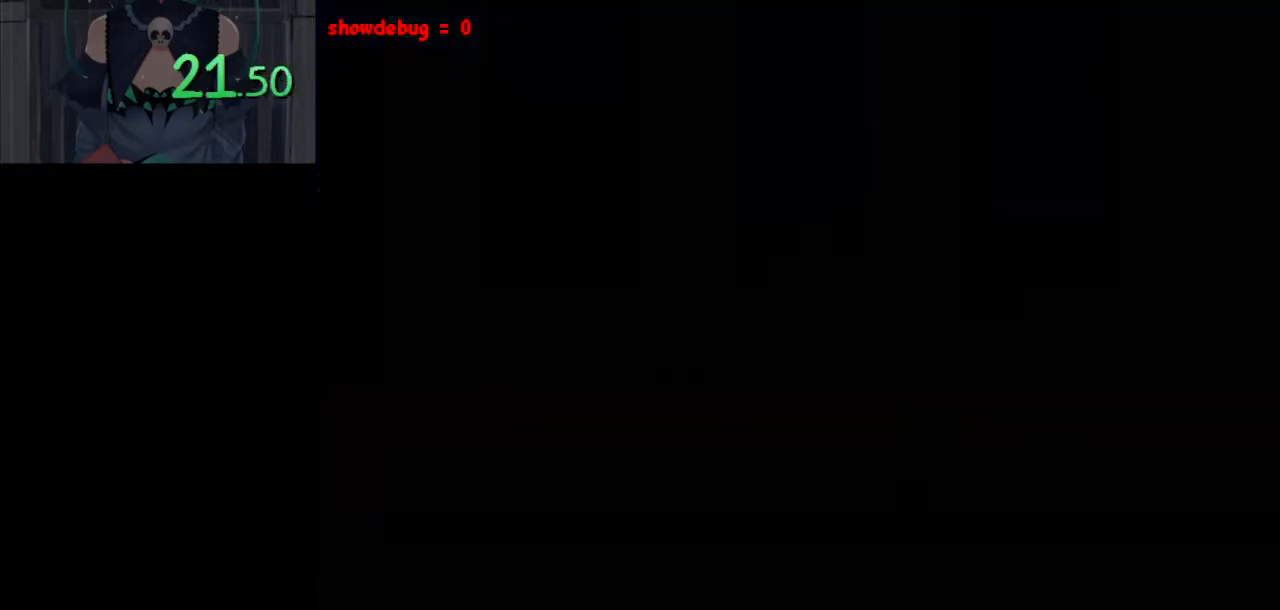
{"keys": ["ctrl_l", "right", "shift_l"], "events": [[317, "up", "down"], [367, "up", "up"]]}
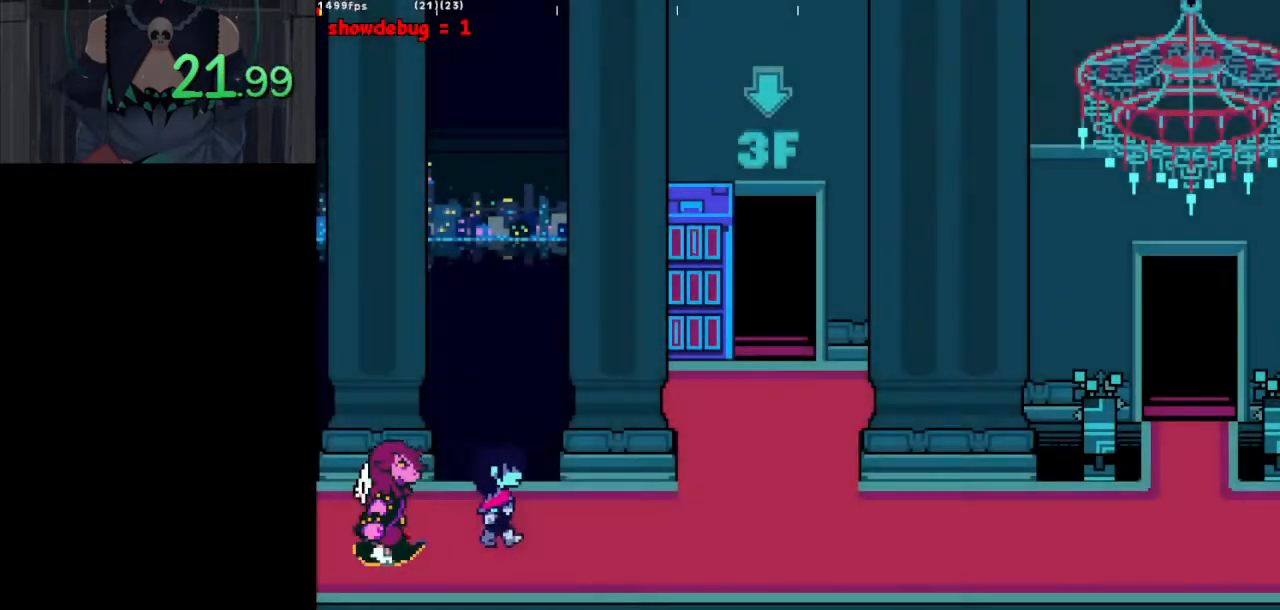
{"keys": ["ctrl_l", "right", "shift_l"], "events": []}
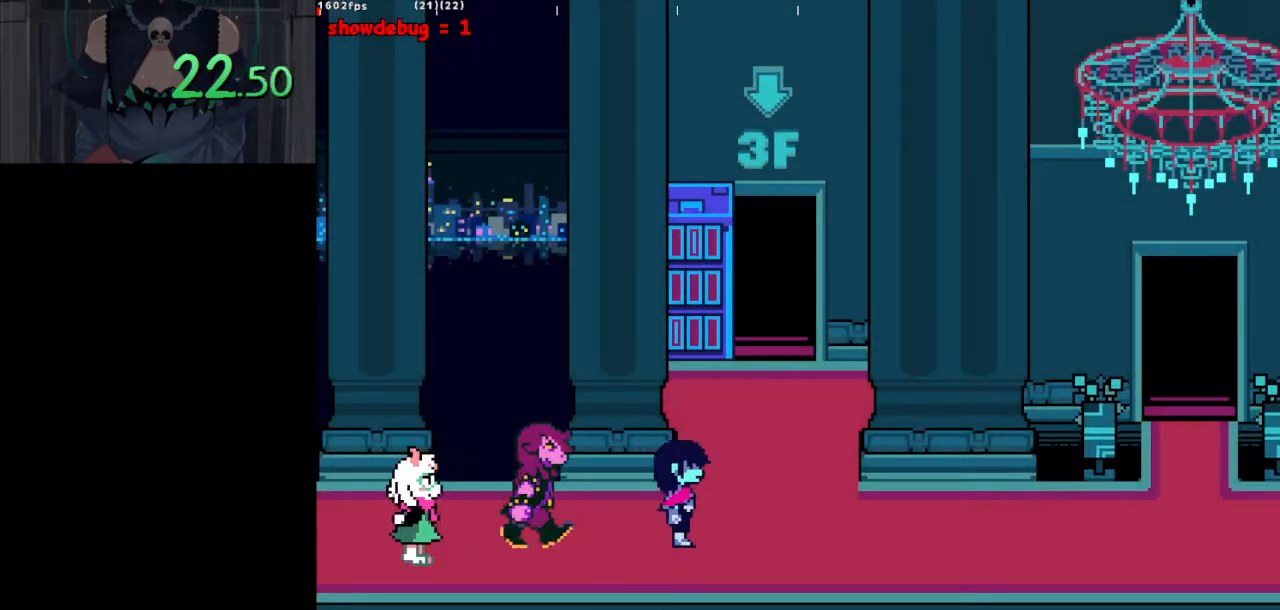
{"keys": ["ctrl_l", "shift_l", "up"], "events": [[67, "up", "down"], [250, "right", "up"]]}
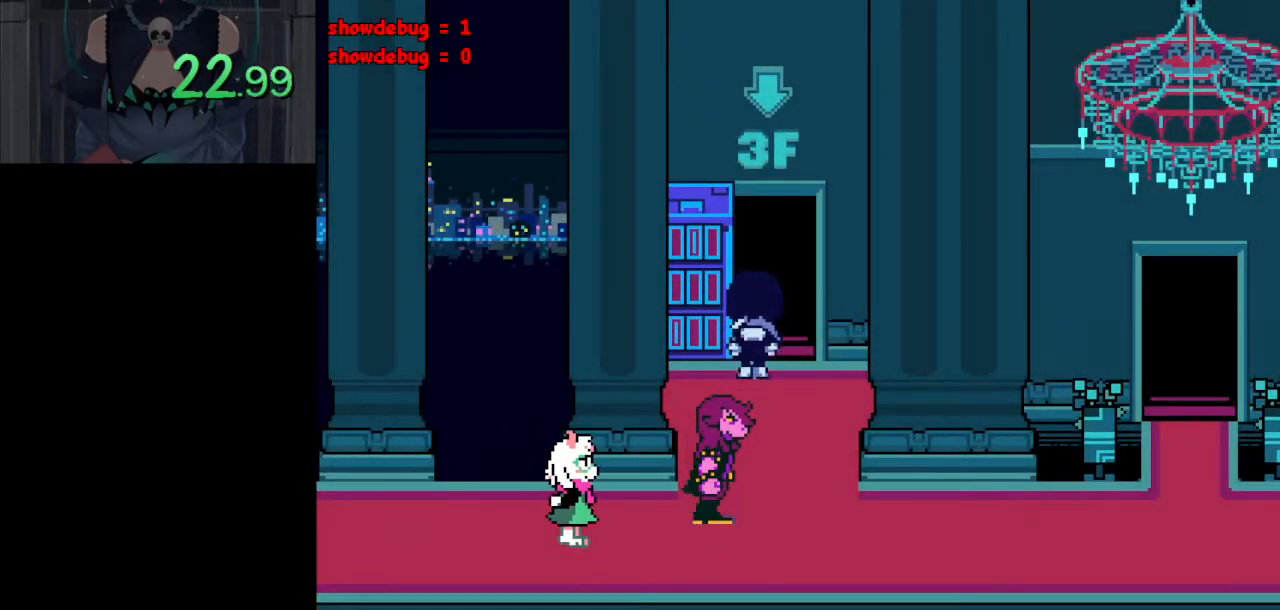
{"keys": ["ctrl_l", "left", "shift_l"], "events": [[133, "left", "down"], [133, "up", "up"]]}
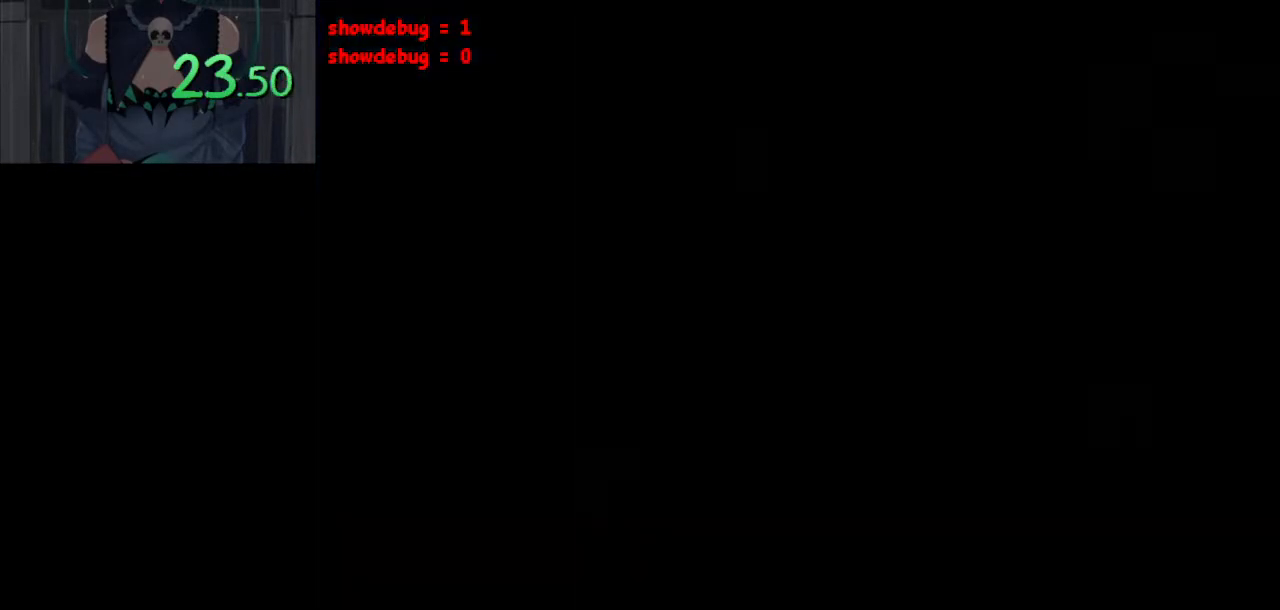
{"keys": ["ctrl_l", "left", "shift_l"], "events": []}
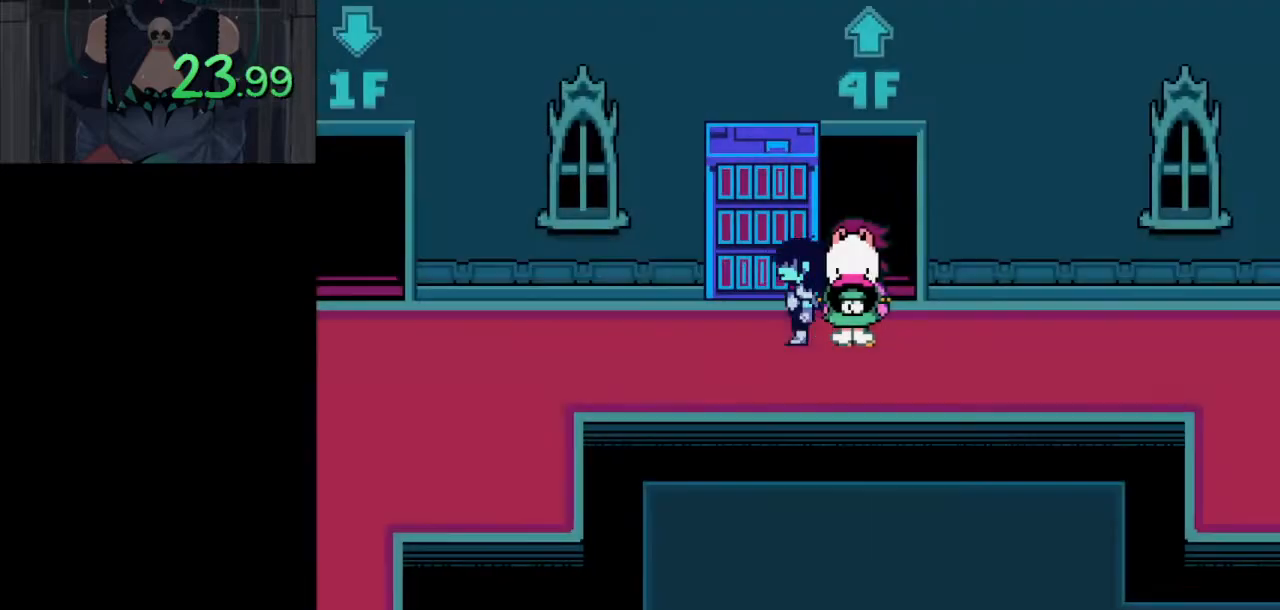
{"keys": ["ctrl_l", "left", "shift_l"], "events": []}
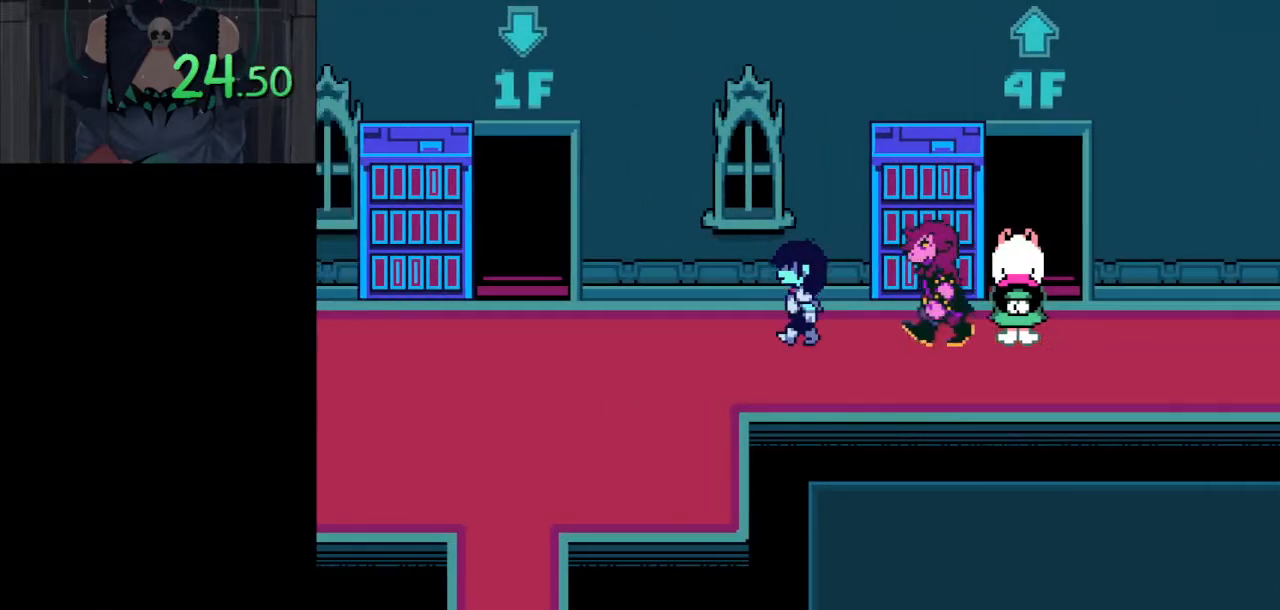
{"keys": ["ctrl_l", "left", "shift_l"], "events": []}
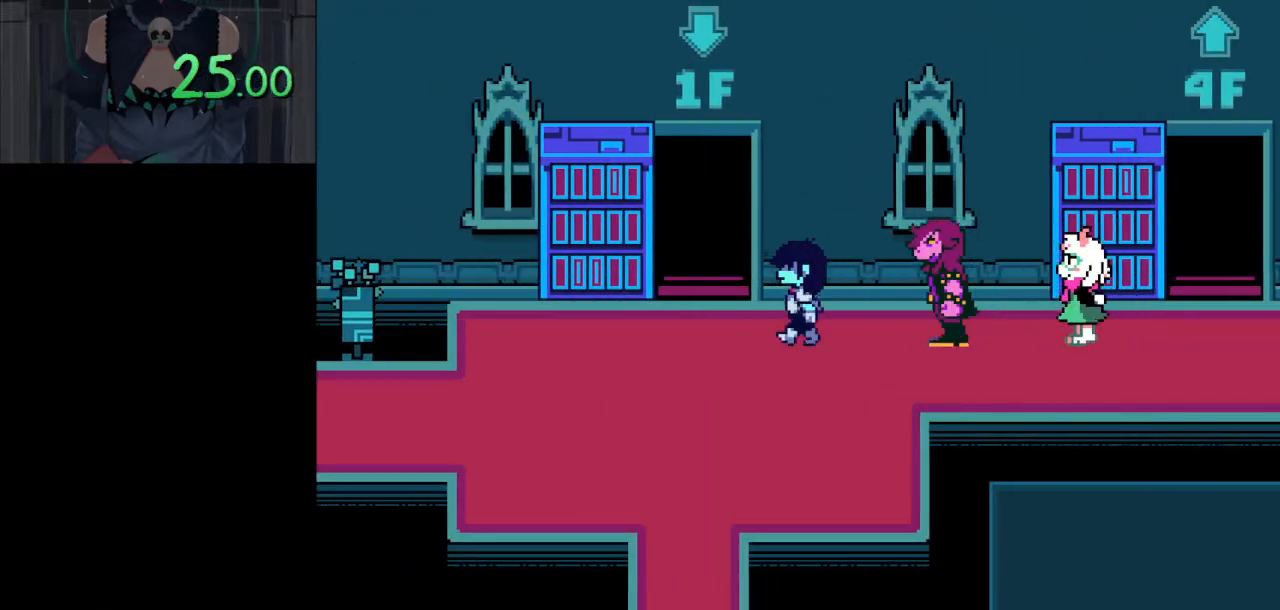
{"keys": ["ctrl_l", "down", "shift_l"], "events": [[200, "up", "down"], [333, "z", "down"], [383, "up", "up"], [467, "down", "down"], [467, "left", "up"], [467, "z", "up"]]}
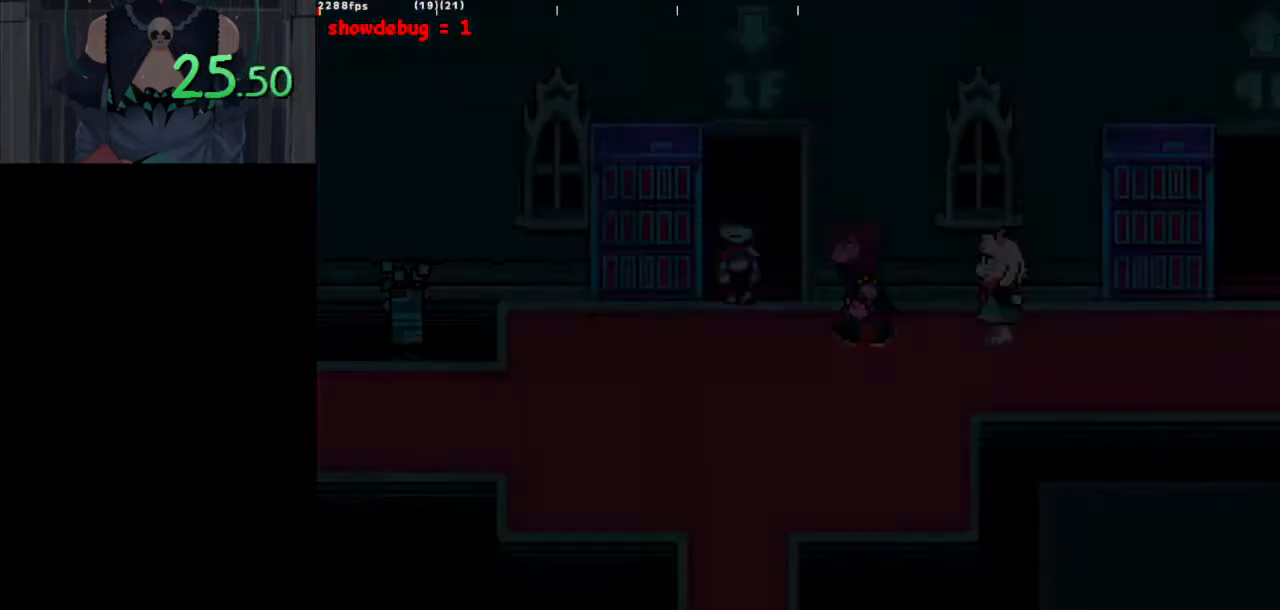
{"keys": ["ctrl_l", "down", "shift_l"], "events": []}
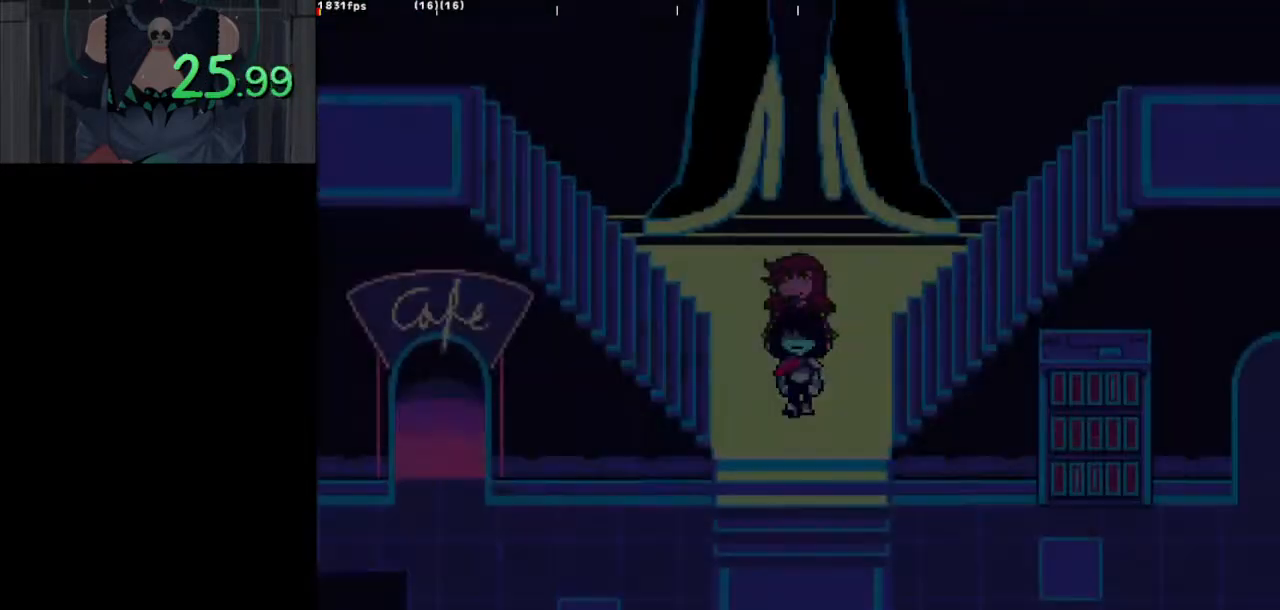
{"keys": ["ctrl_l", "down", "left", "shift_l"], "events": [[367, "left", "down"]]}
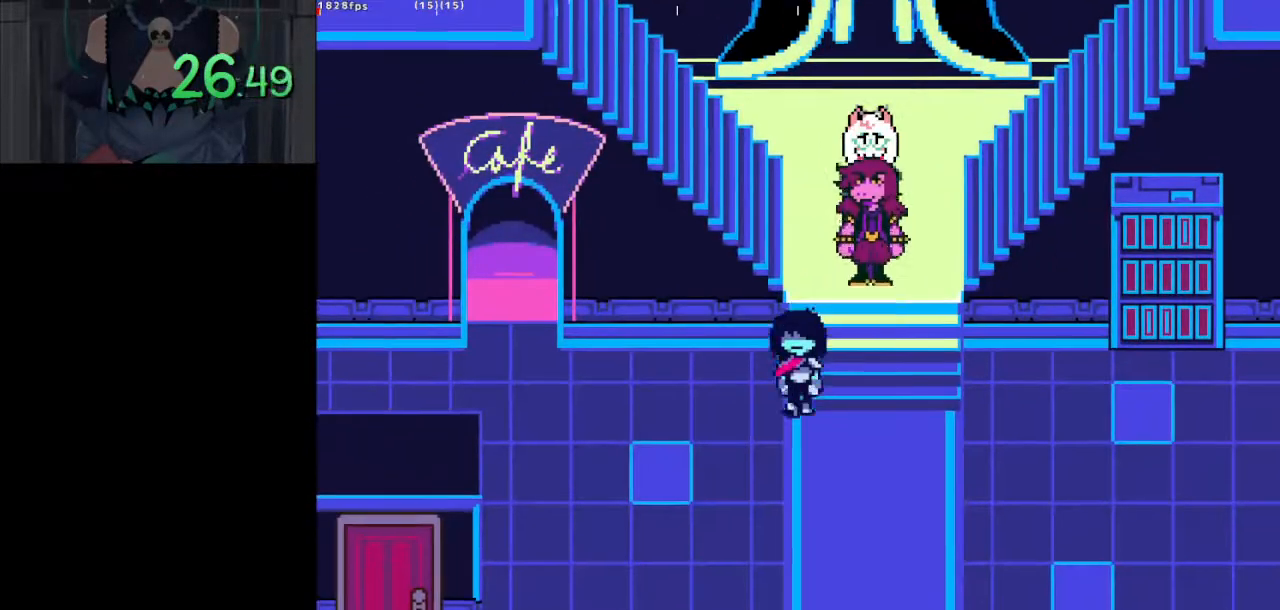
{"keys": ["ctrl_l", "down", "left", "shift_l"], "events": []}
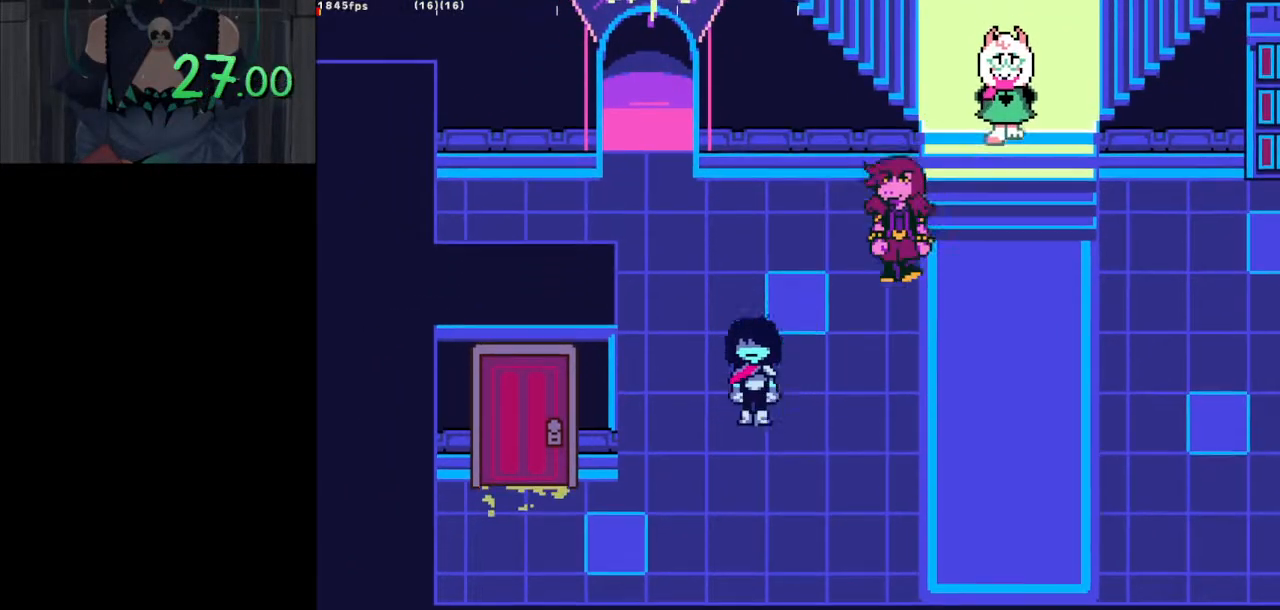
{"keys": ["ctrl_l", "left", "shift_l", "z"], "events": [[250, "down", "up"], [350, "z", "down"], [450, "z", "up"], [483, "z", "down"]]}
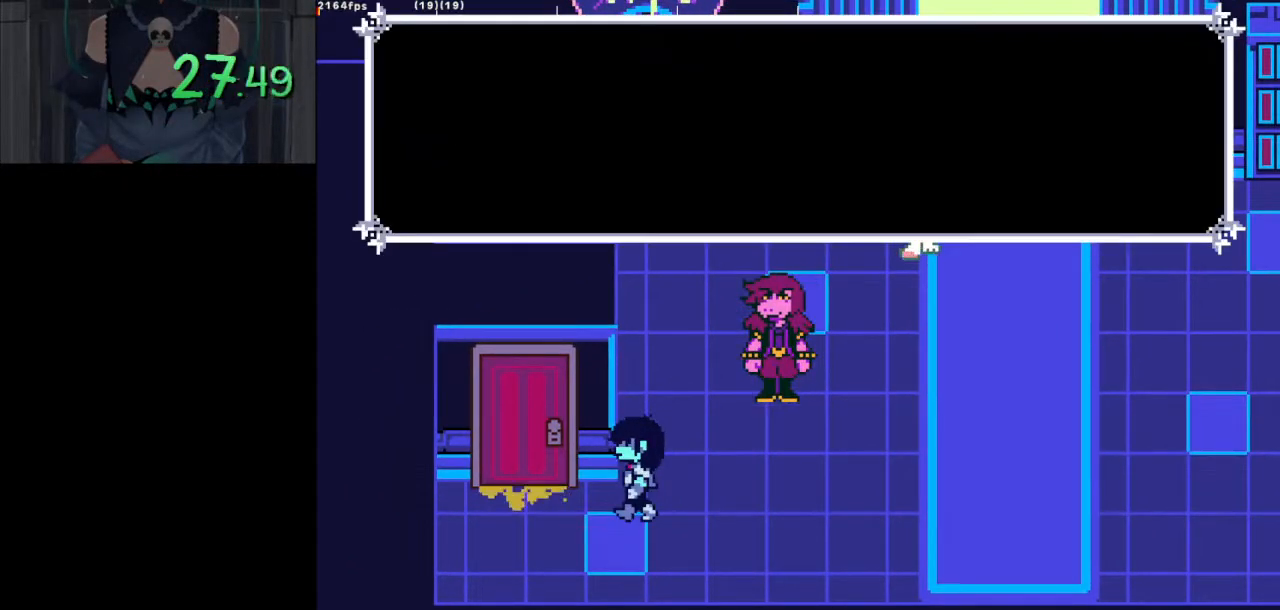
{"keys": ["ctrl_l", "left", "shift_l"], "events": [[33, "right", "down"], [83, "left", "up"], [83, "z", "up"], [133, "z", "down"], [183, "z", "up"], [217, "z", "down"], [317, "left", "down"], [367, "right", "up"], [367, "z", "up"]]}
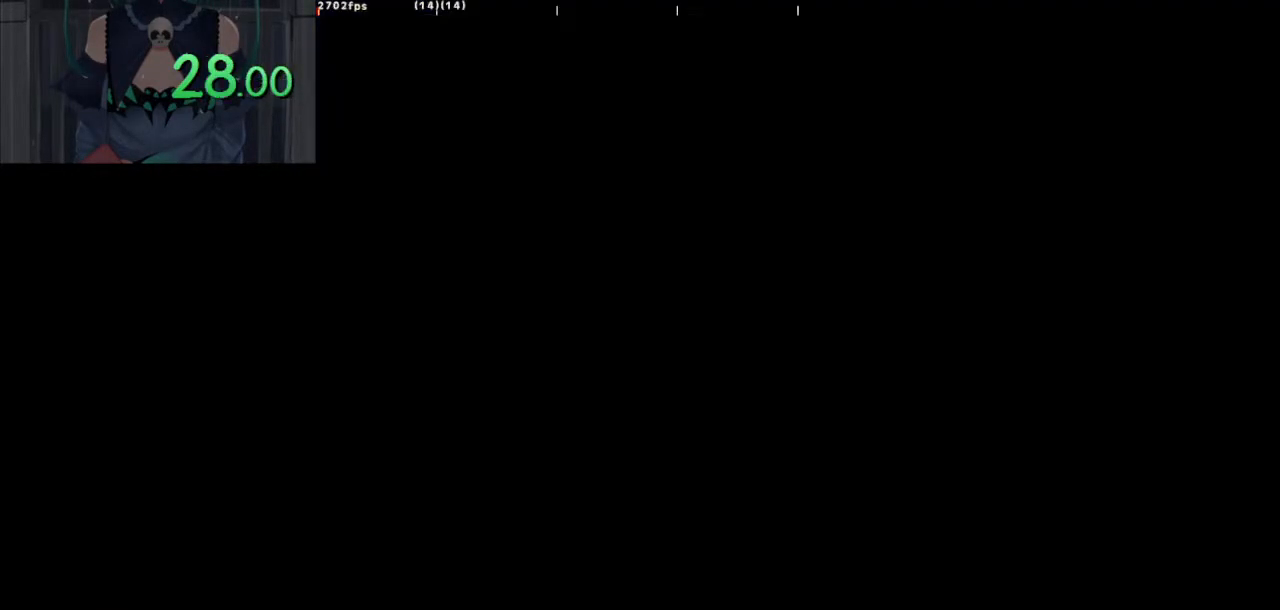
{"keys": ["ctrl_l", "left", "shift_l"], "events": []}
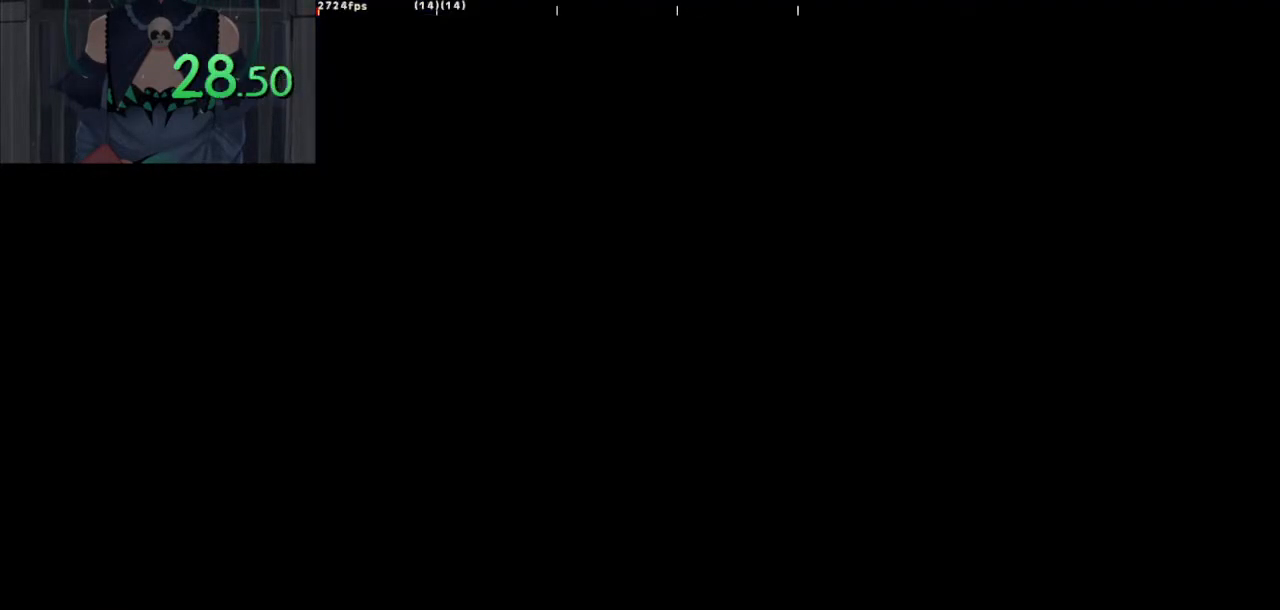
{"keys": ["ctrl_l", "left", "shift_l"], "events": []}
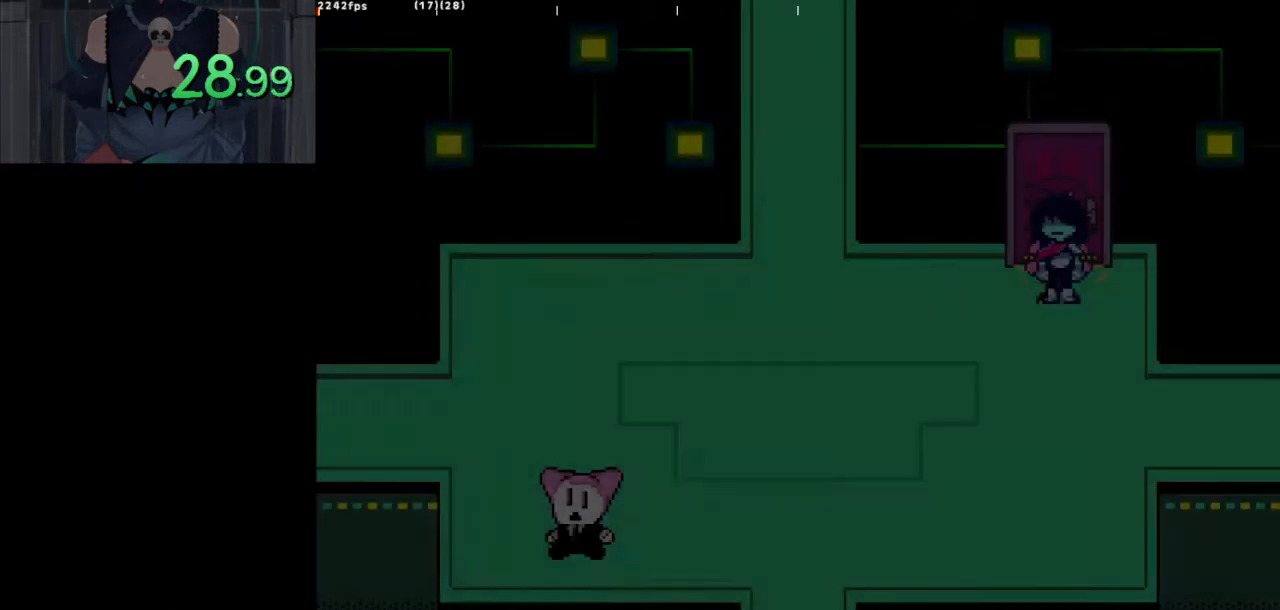
{"keys": ["ctrl_l", "left", "shift_l"], "events": []}
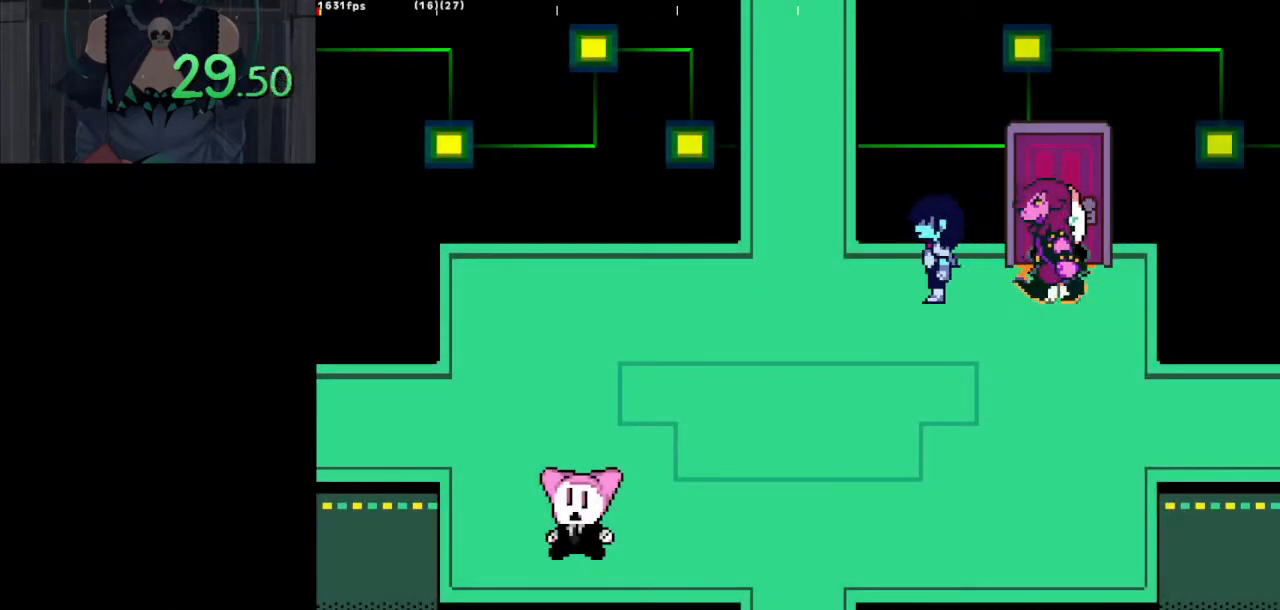
{"keys": ["ctrl_l", "shift_l", "up"], "events": [[333, "up", "down"], [383, "left", "up"]]}
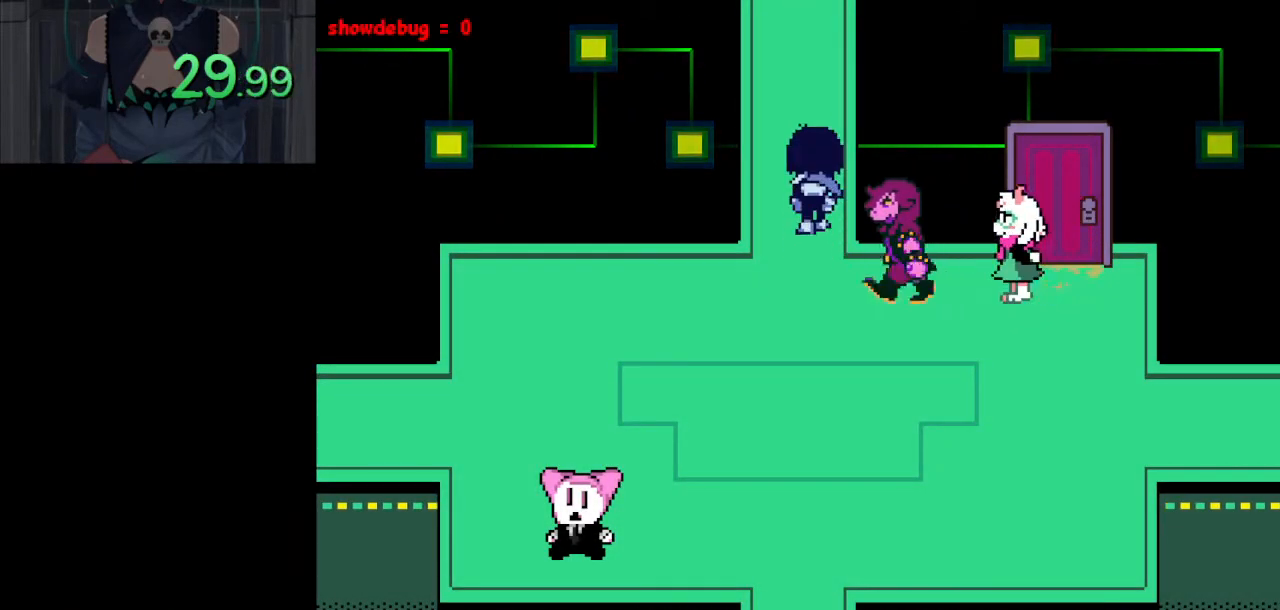
{"keys": ["ctrl_l", "left", "shift_l", "up"], "events": [[450, "left", "down"]]}
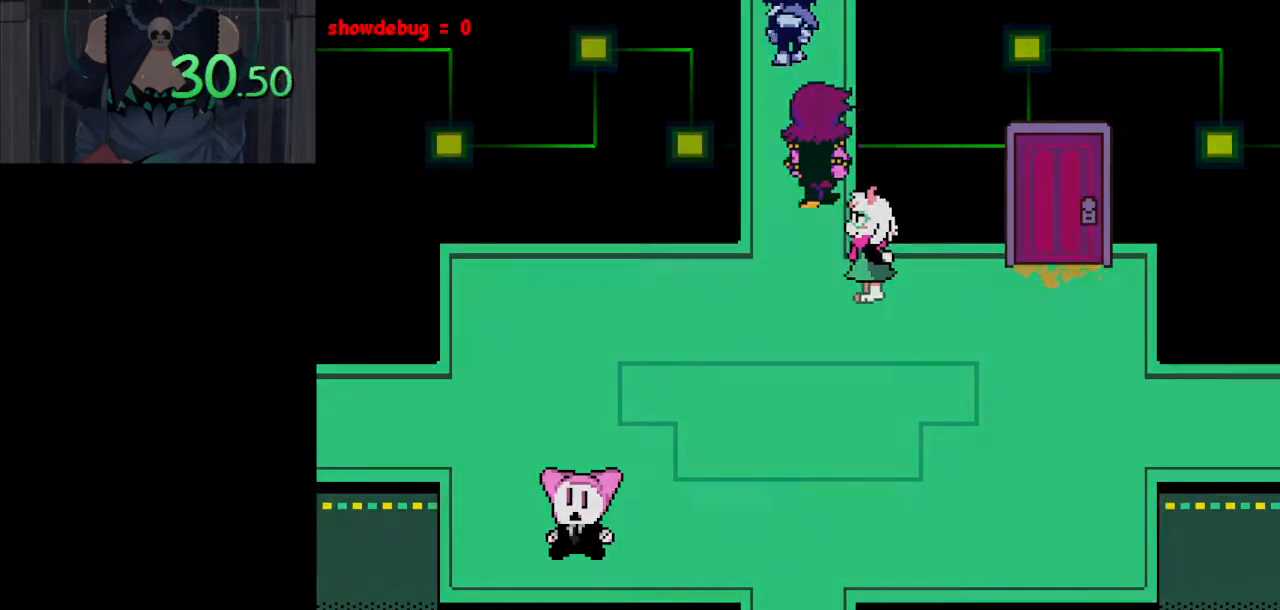
{"keys": ["ctrl_l", "shift_l", "up"], "events": [[33, "left", "up"]]}
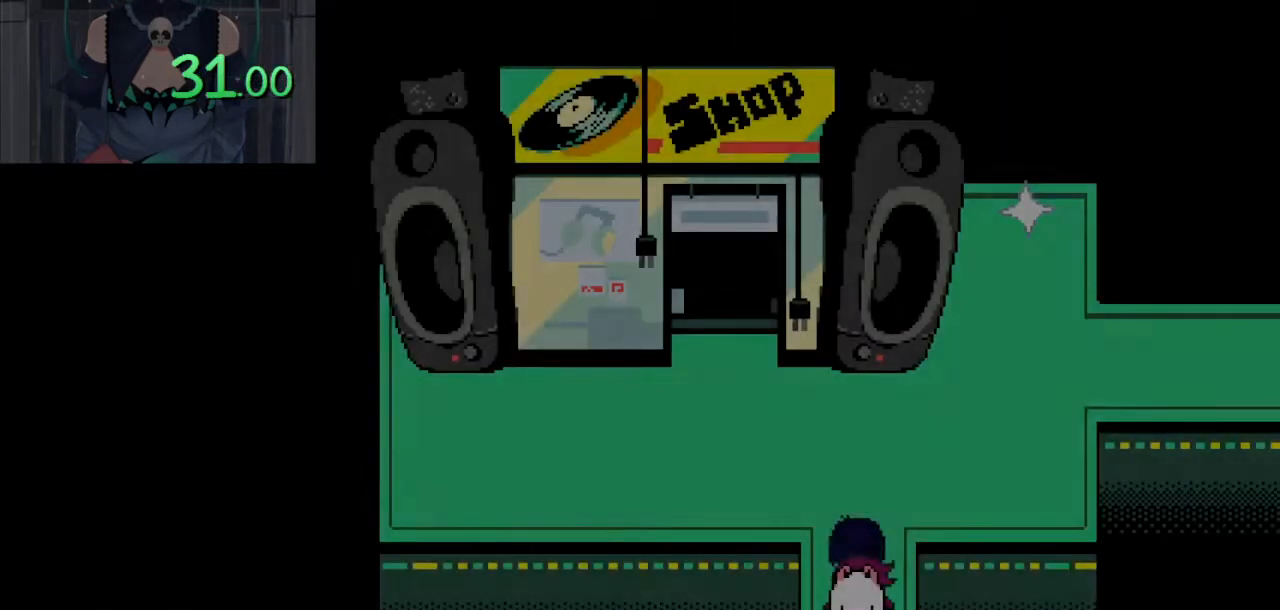
{"keys": ["ctrl_l", "left", "shift_l", "up"], "events": [[283, "left", "down"]]}
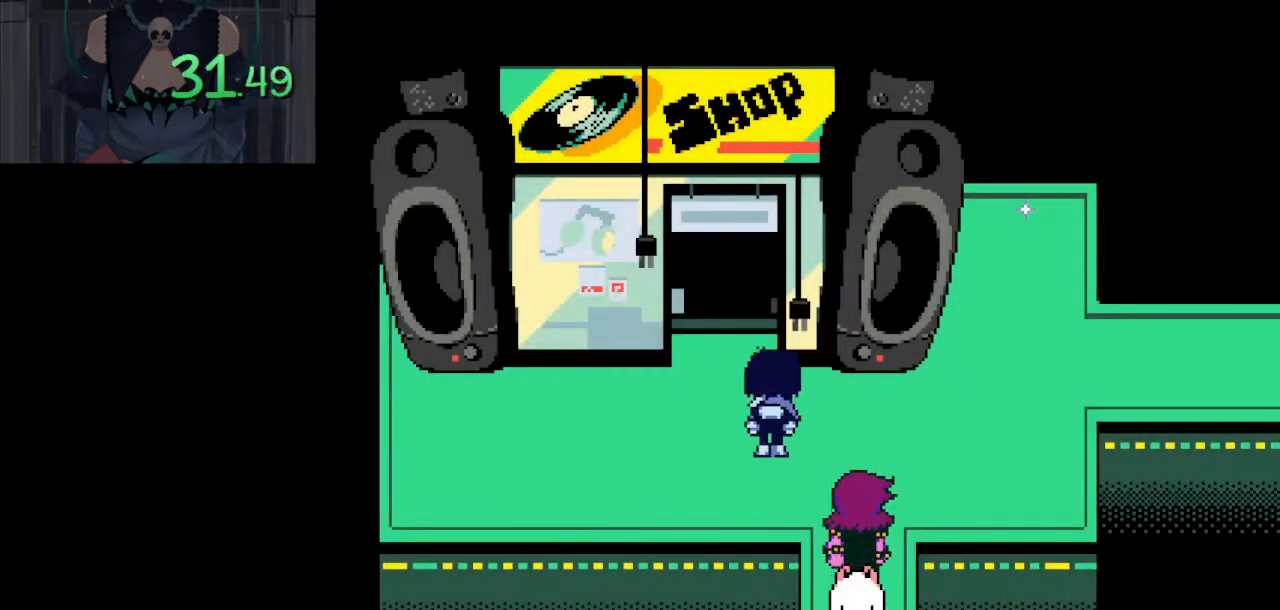
{"keys": ["ctrl_l", "shift_l"], "events": [[167, "left", "up"], [450, "up", "up"]]}
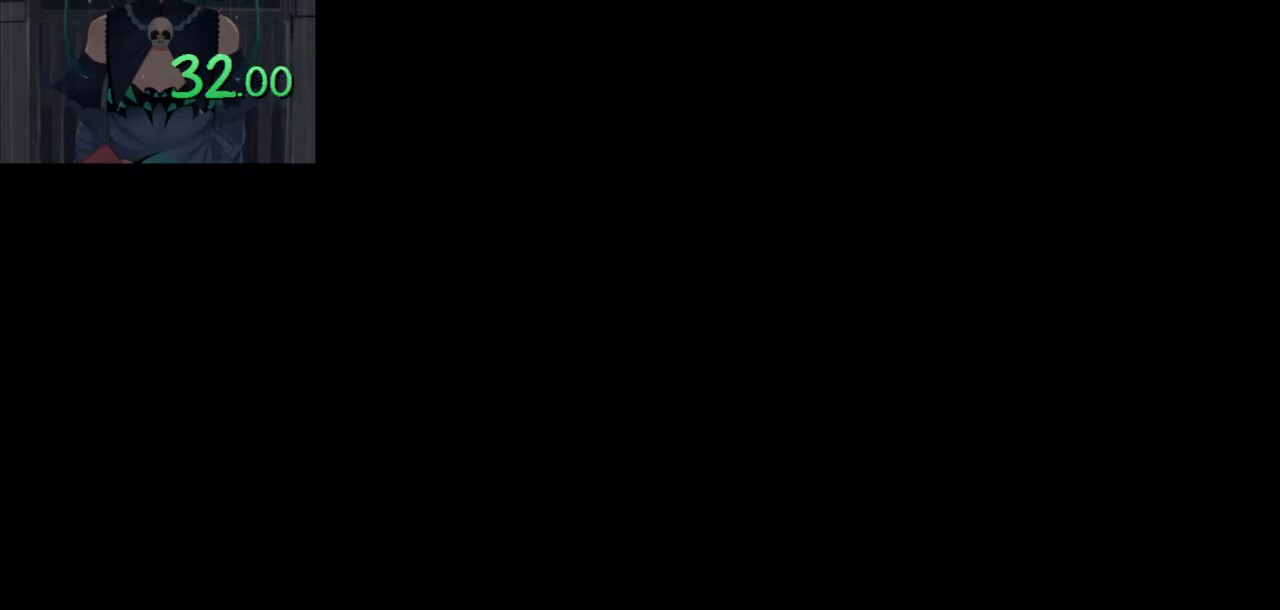
{"keys": ["ctrl_l", "shift_l"], "events": [[367, "z", "down"], [467, "down", "down"], [467, "z", "up"], [500, "down", "up"]]}
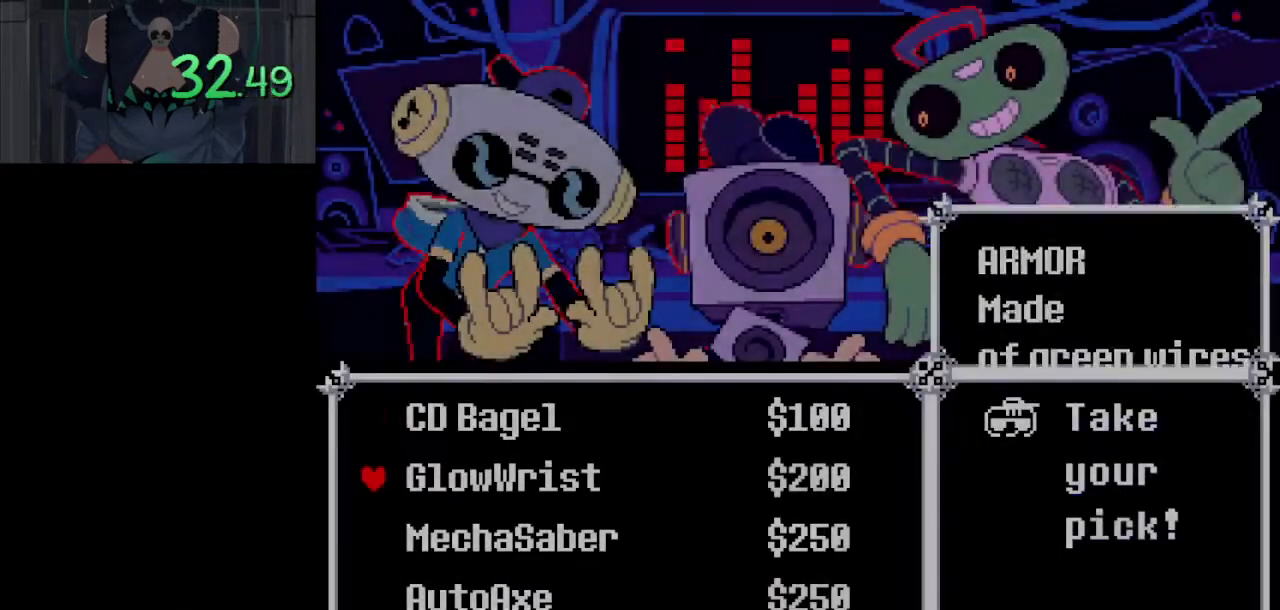
{"keys": ["ctrl_l", "shift_l", "z"], "events": [[50, "down", "down"], [200, "down", "up"], [233, "z", "down"], [283, "z", "up"], [383, "z", "down"]]}
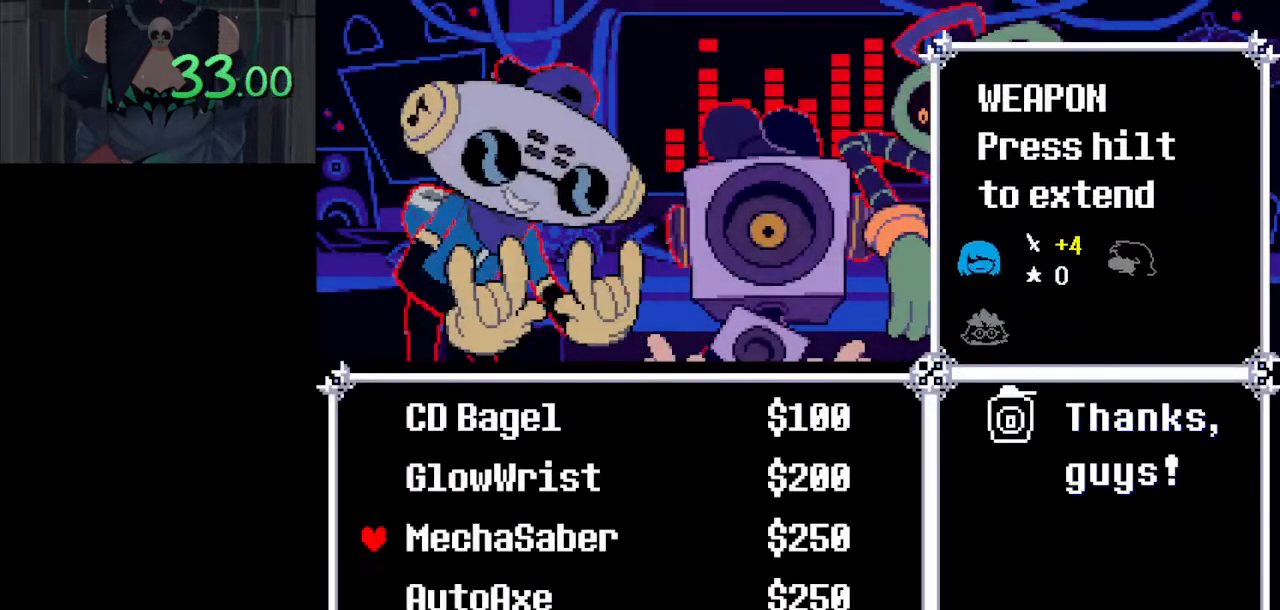
{"keys": ["ctrl_l", "shift_l"], "events": [[17, "down", "down"], [17, "z", "up"], [117, "z", "down"], [167, "down", "up"], [250, "z", "up"], [300, "z", "down"], [350, "x", "down"], [450, "up", "down"], [450, "z", "up"], [483, "up", "up"], [483, "x", "up"]]}